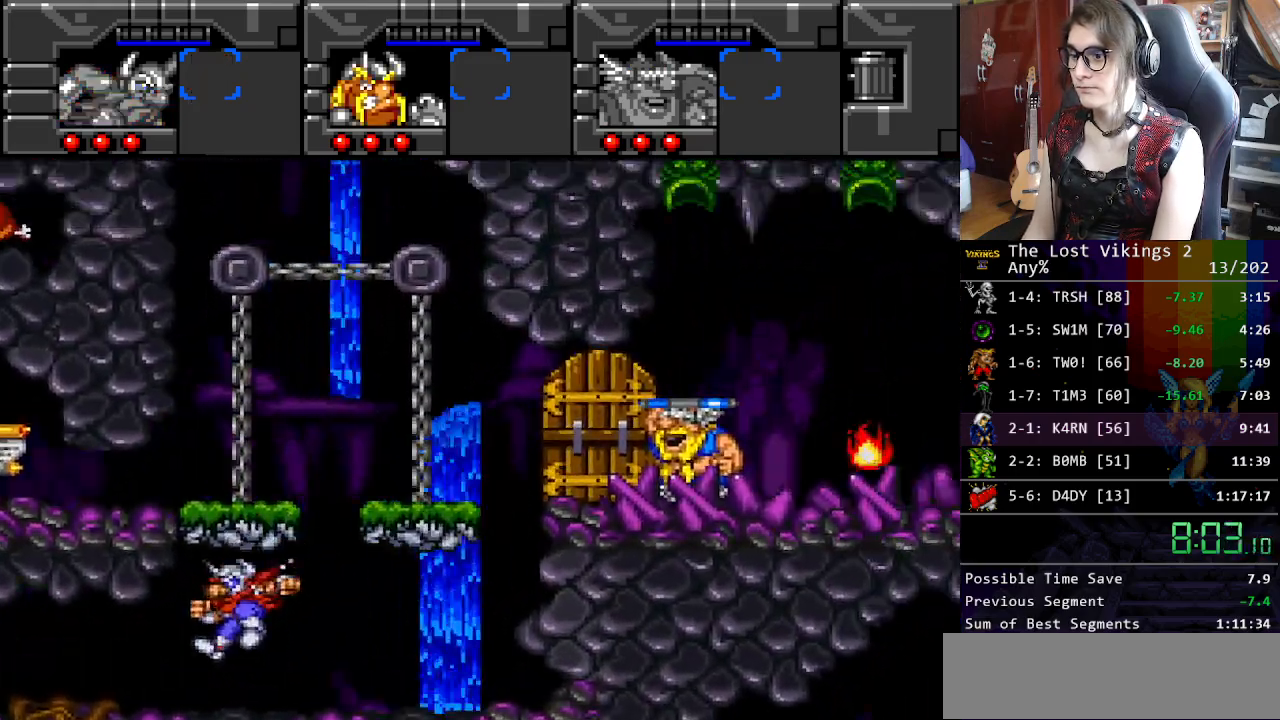
Gameplay with a controller (Nintendo layout); each line is a JSON object with the inputs held at the frame after it. "events" lists button and stick changes between this image and that frame as [ms after this image, input, new state], when the widget could be followed in between. Not read: L3 R3 START.
{"buttons": ["DPAD_LEFT"], "events": []}
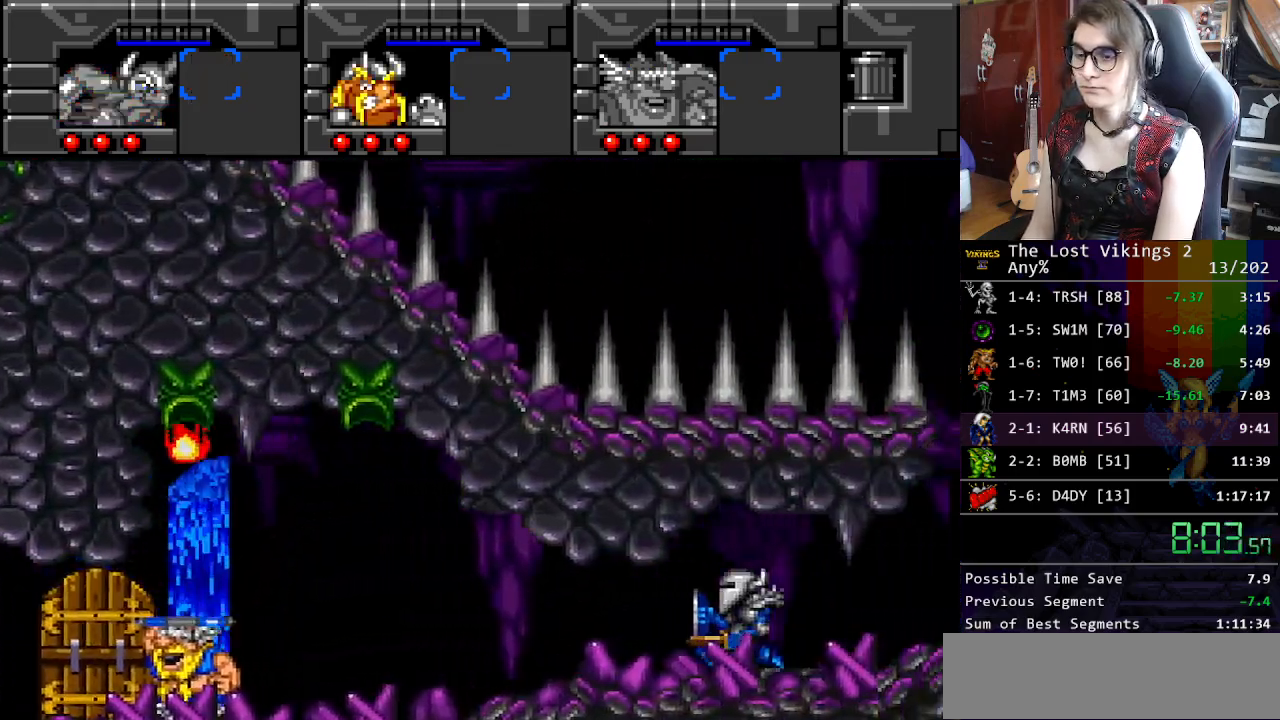
{"buttons": ["DPAD_LEFT"], "events": []}
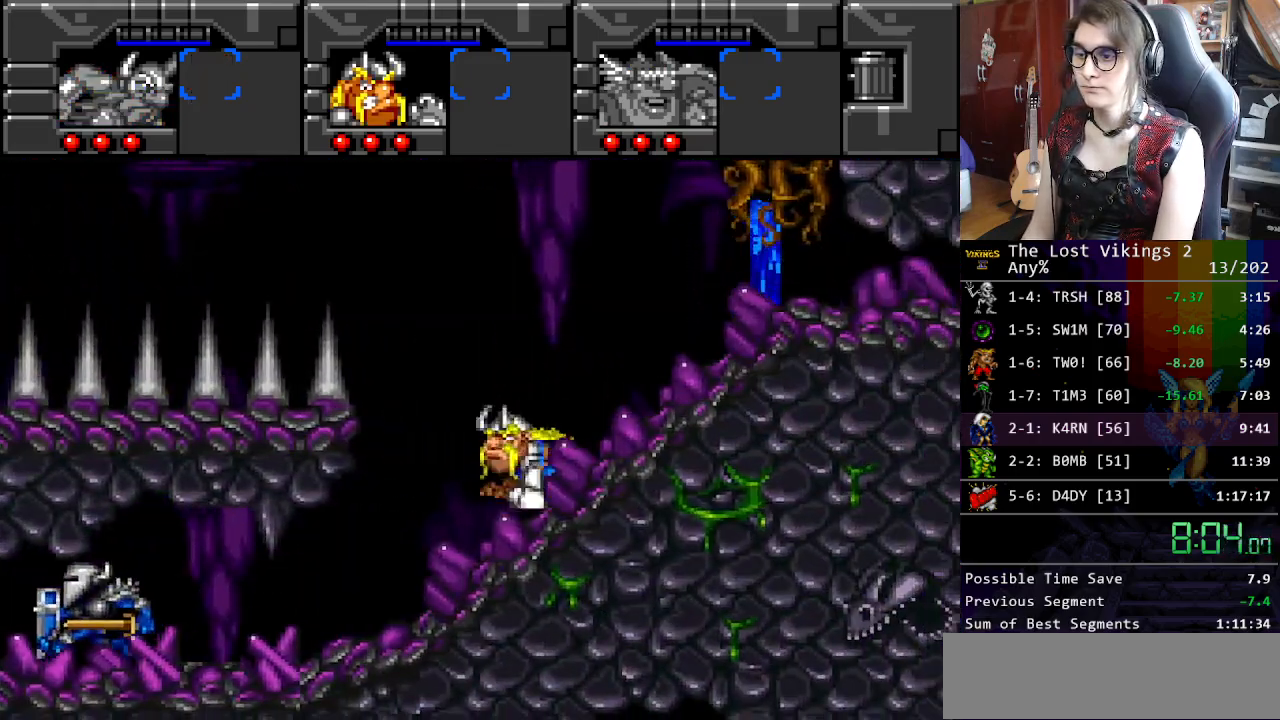
{"buttons": ["DPAD_LEFT"], "events": []}
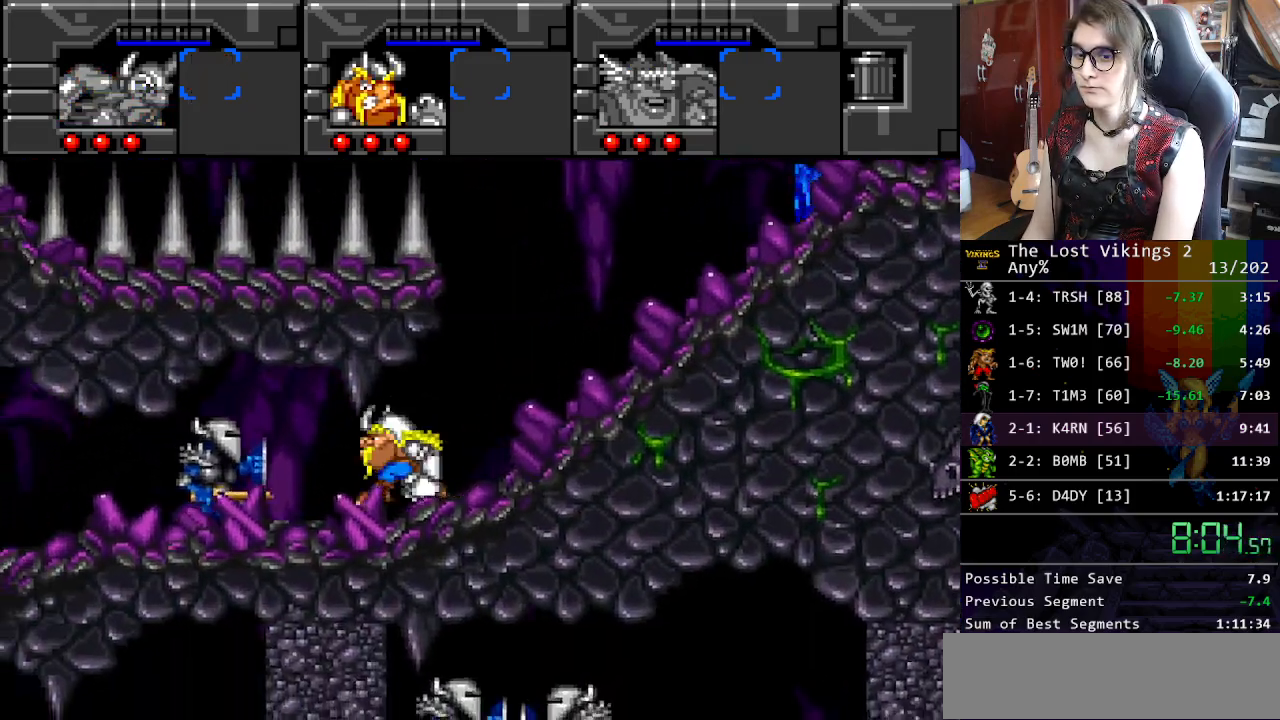
{"buttons": ["DPAD_LEFT"], "events": []}
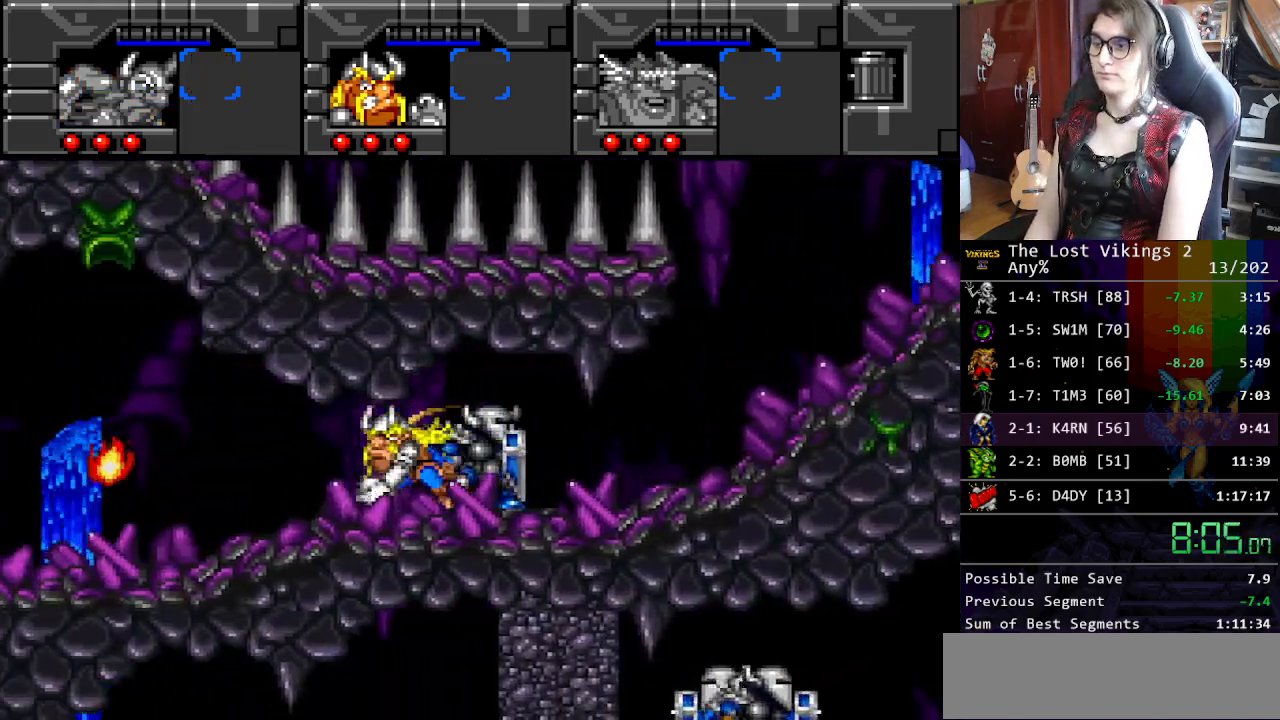
{"buttons": ["DPAD_LEFT"], "events": []}
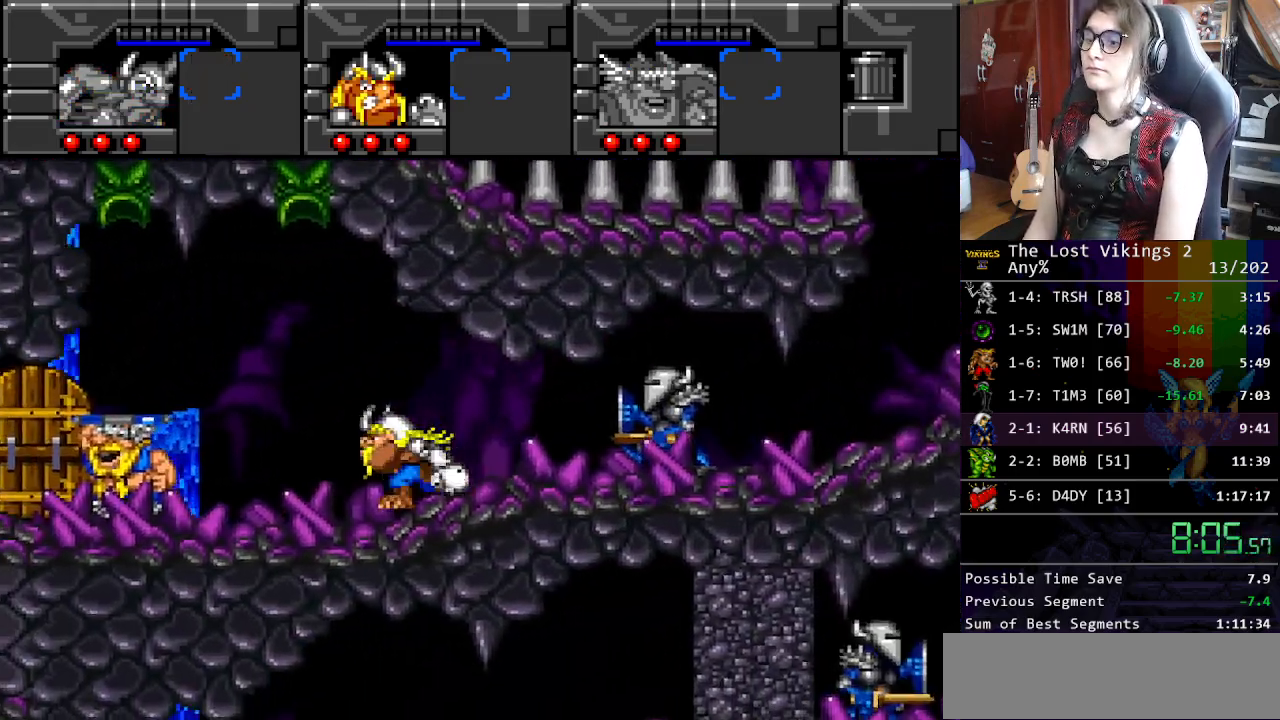
{"buttons": ["DPAD_LEFT"], "events": []}
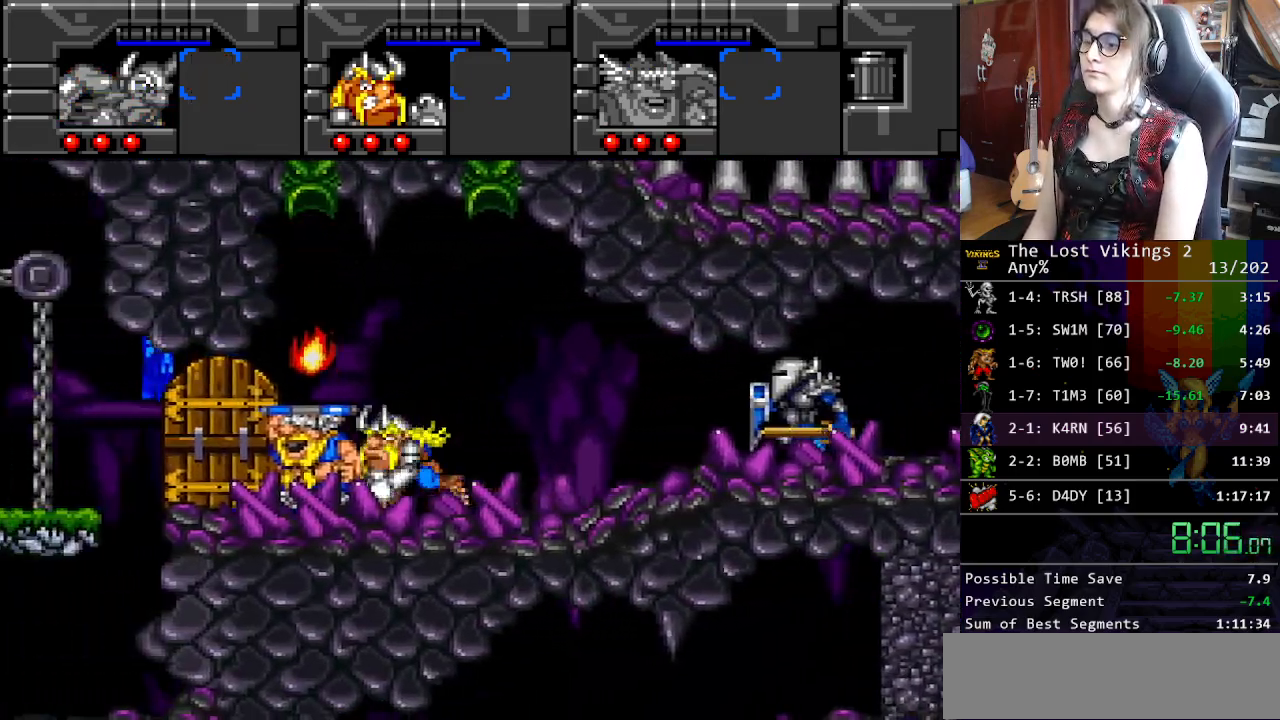
{"buttons": ["DPAD_LEFT"], "events": []}
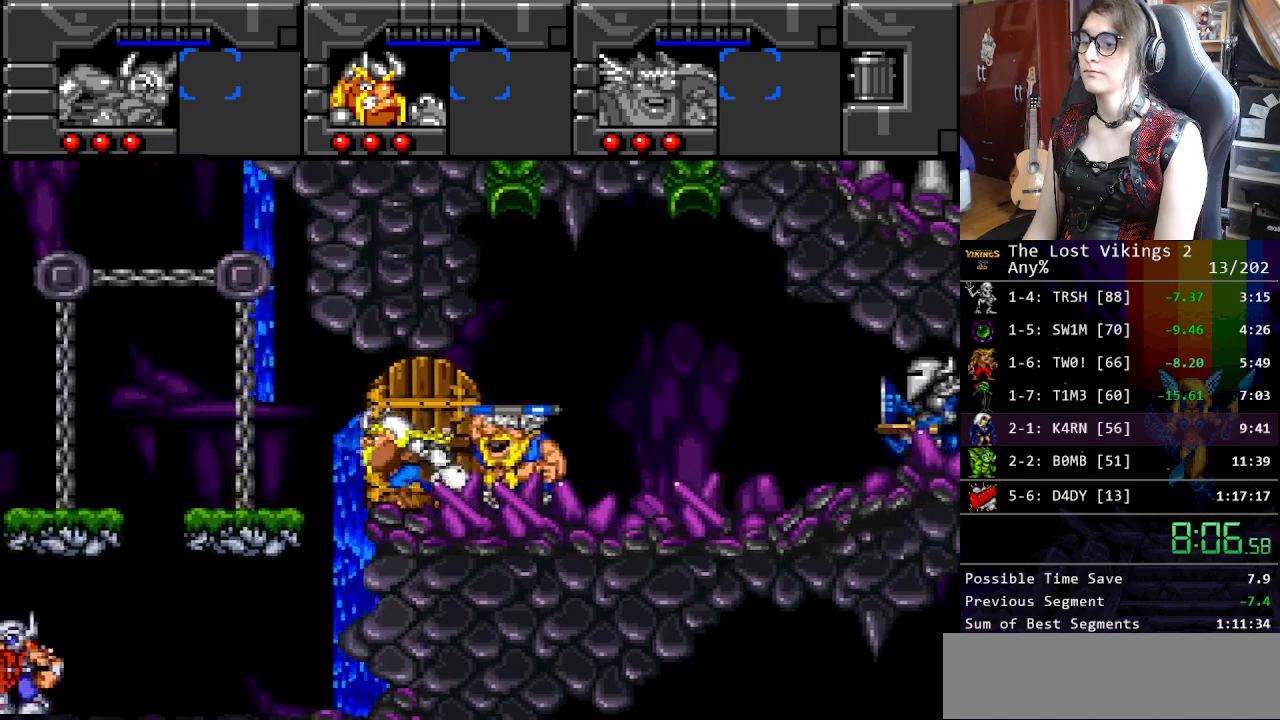
{"buttons": ["DPAD_LEFT"], "events": []}
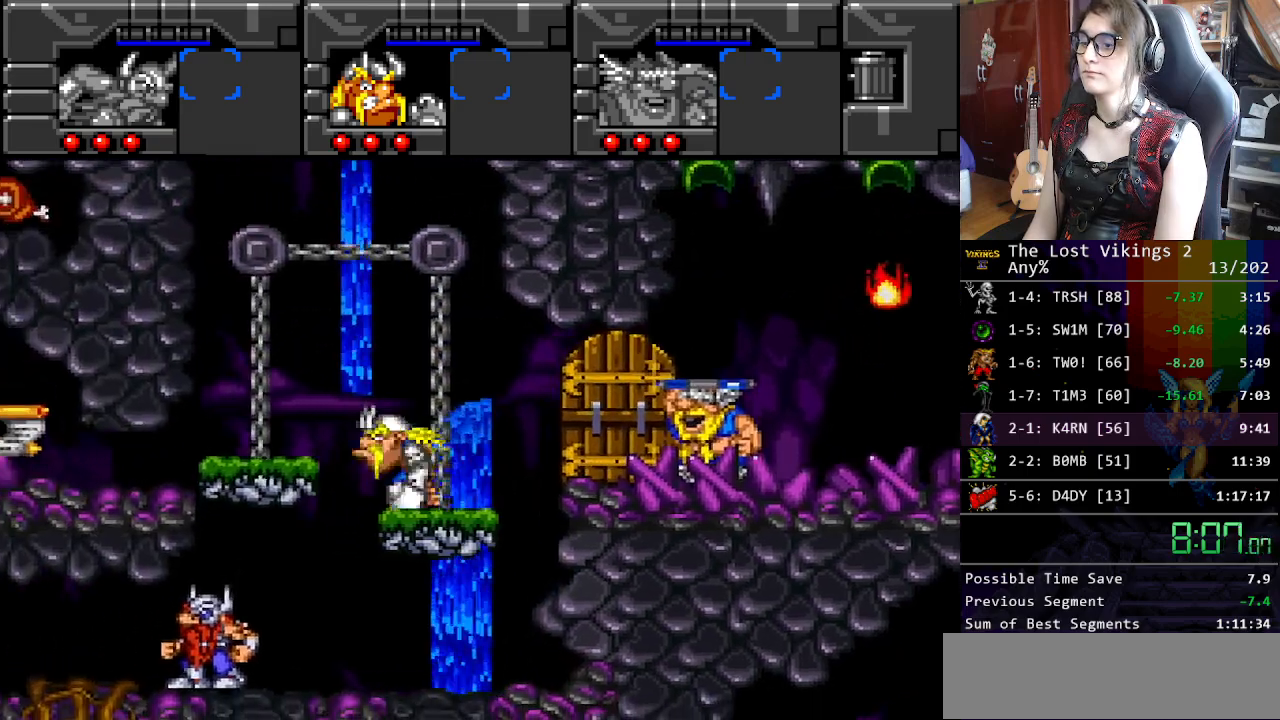
{"buttons": ["DPAD_LEFT"], "events": [[234, "R1", "down"], [368, "R1", "up"]]}
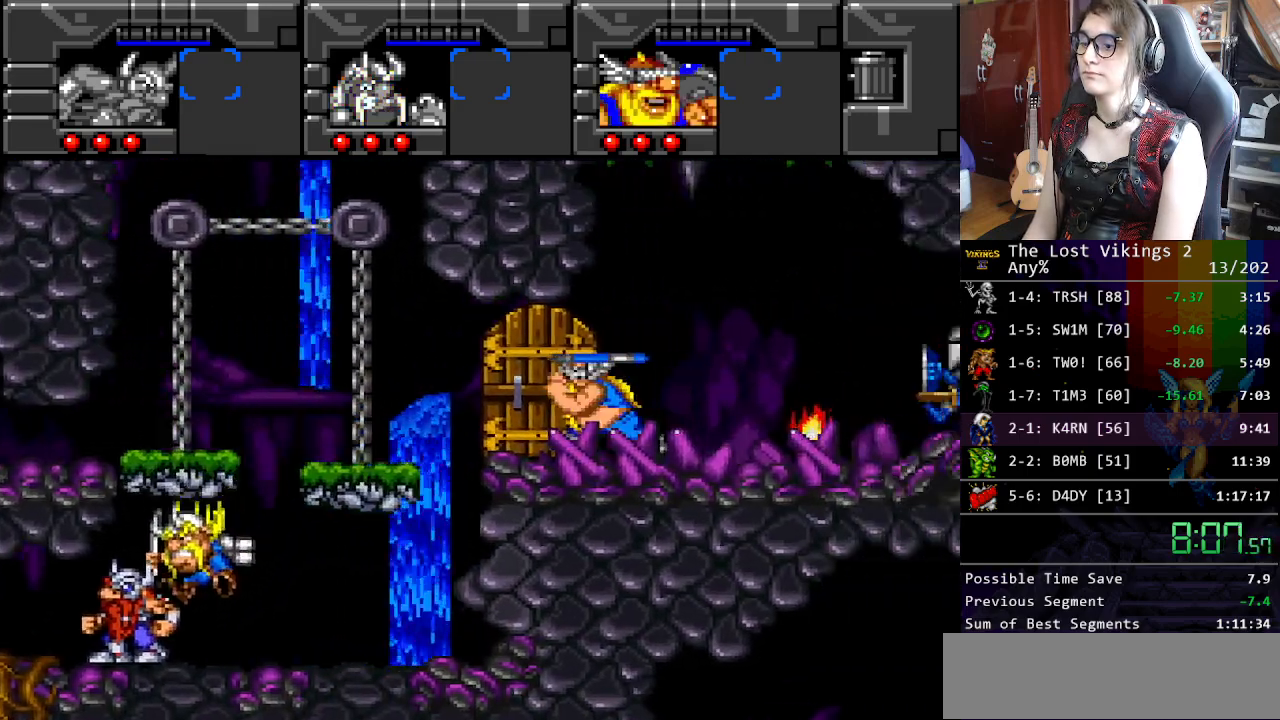
{"buttons": ["DPAD_LEFT"], "events": []}
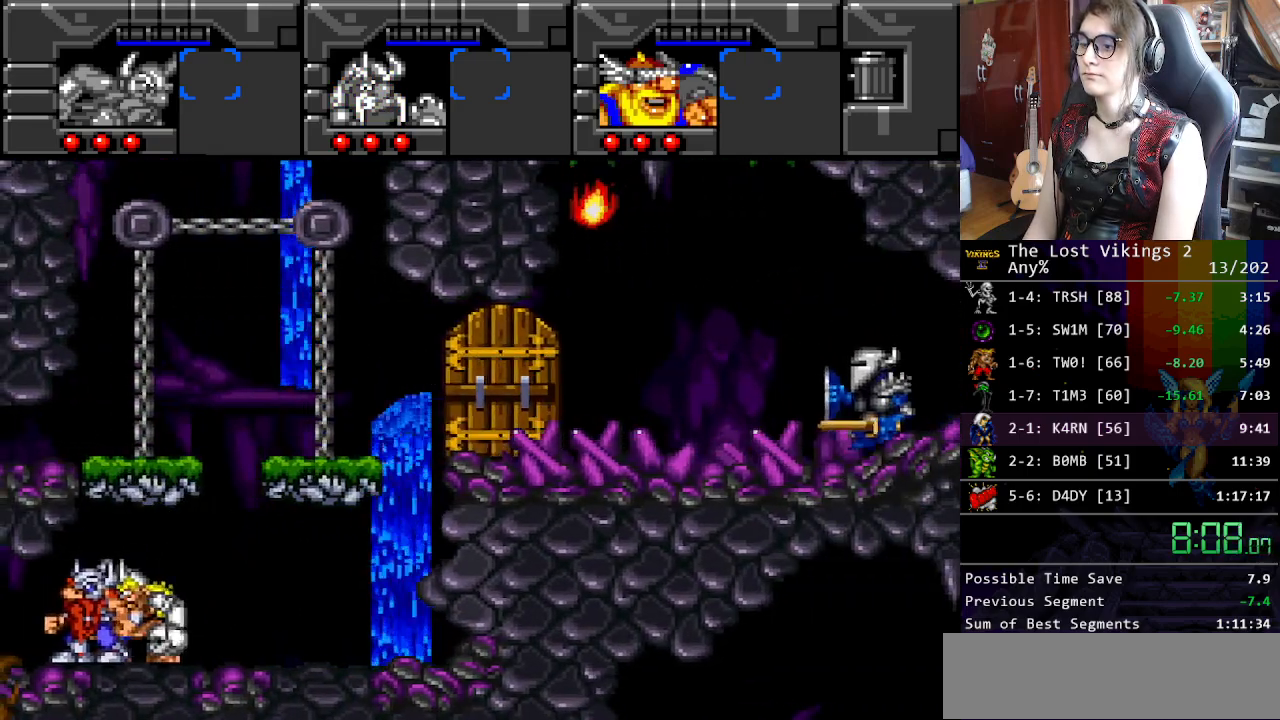
{"buttons": ["Y", "DPAD_LEFT"], "events": [[485, "Y", "down"]]}
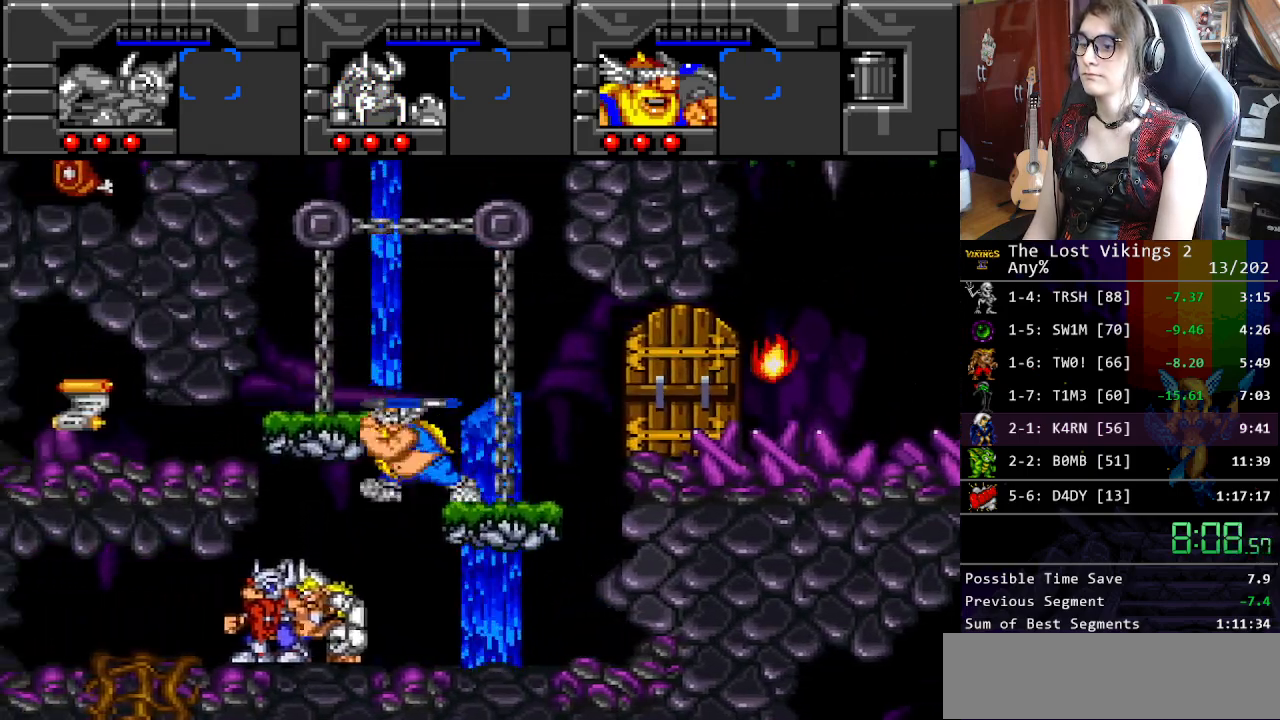
{"buttons": ["DPAD_LEFT"], "events": [[451, "Y", "up"]]}
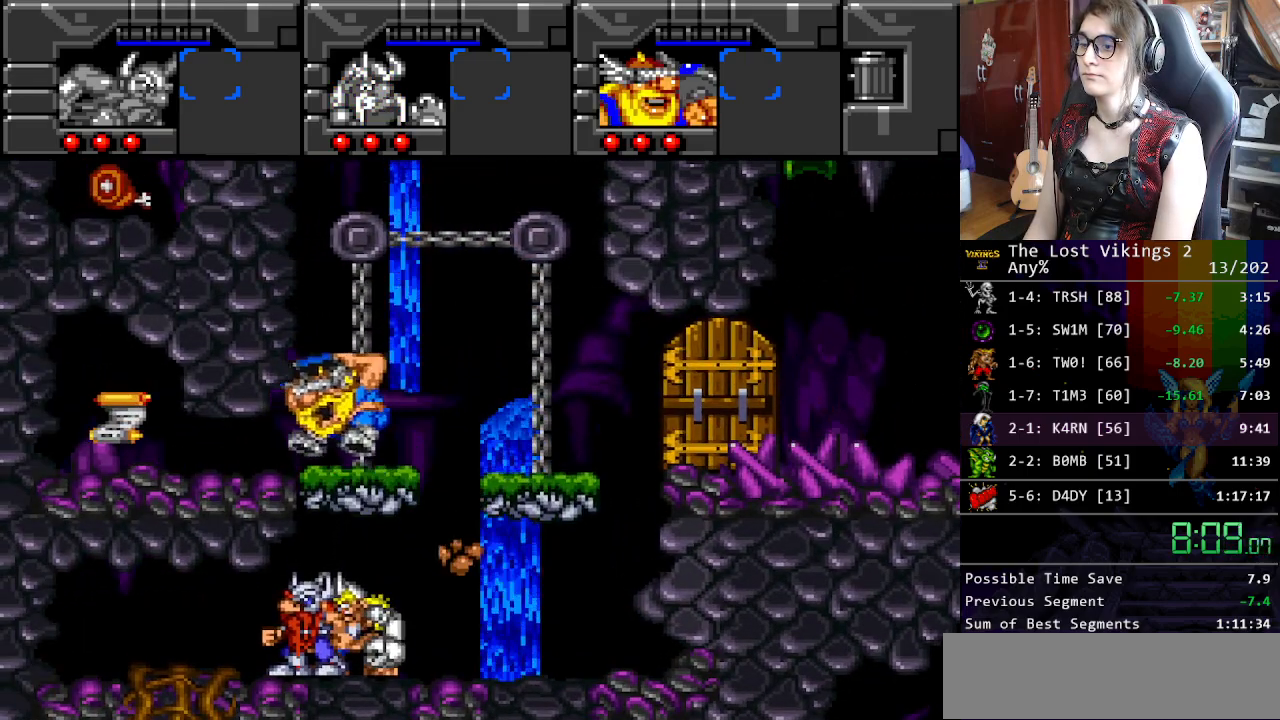
{"buttons": ["DPAD_LEFT"], "events": [[33, "B", "down"], [150, "B", "up"], [334, "DPAD_DOWN", "down"], [351, "DPAD_LEFT", "up"], [401, "DPAD_LEFT", "down"], [484, "DPAD_DOWN", "up"]]}
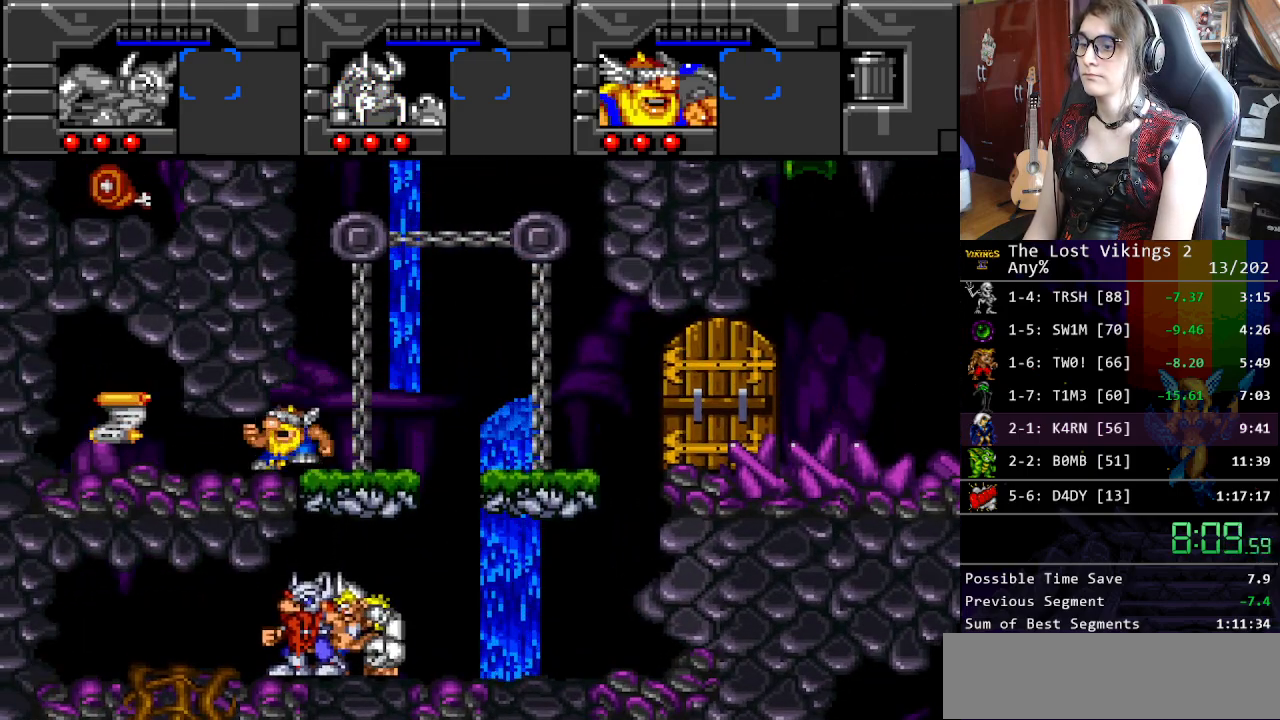
{"buttons": ["DPAD_LEFT"], "events": []}
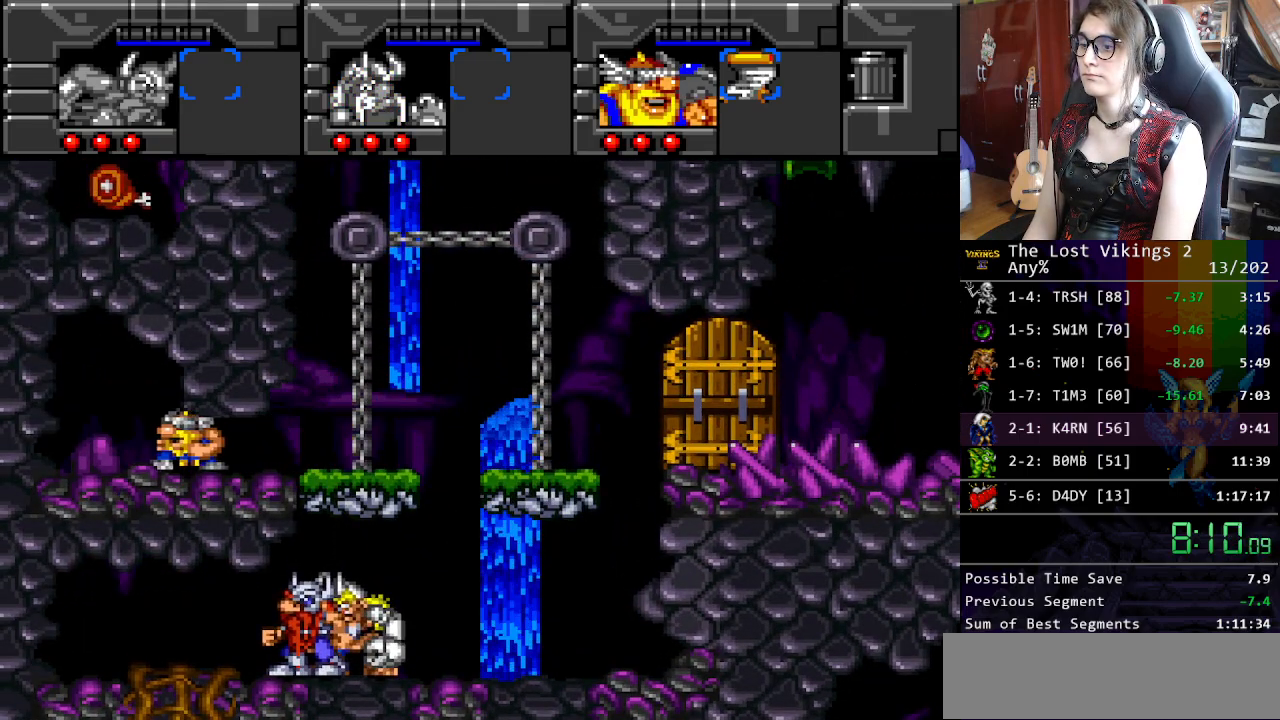
{"buttons": ["DPAD_RIGHT"], "events": [[17, "DPAD_LEFT", "up"], [34, "DPAD_RIGHT", "down"]]}
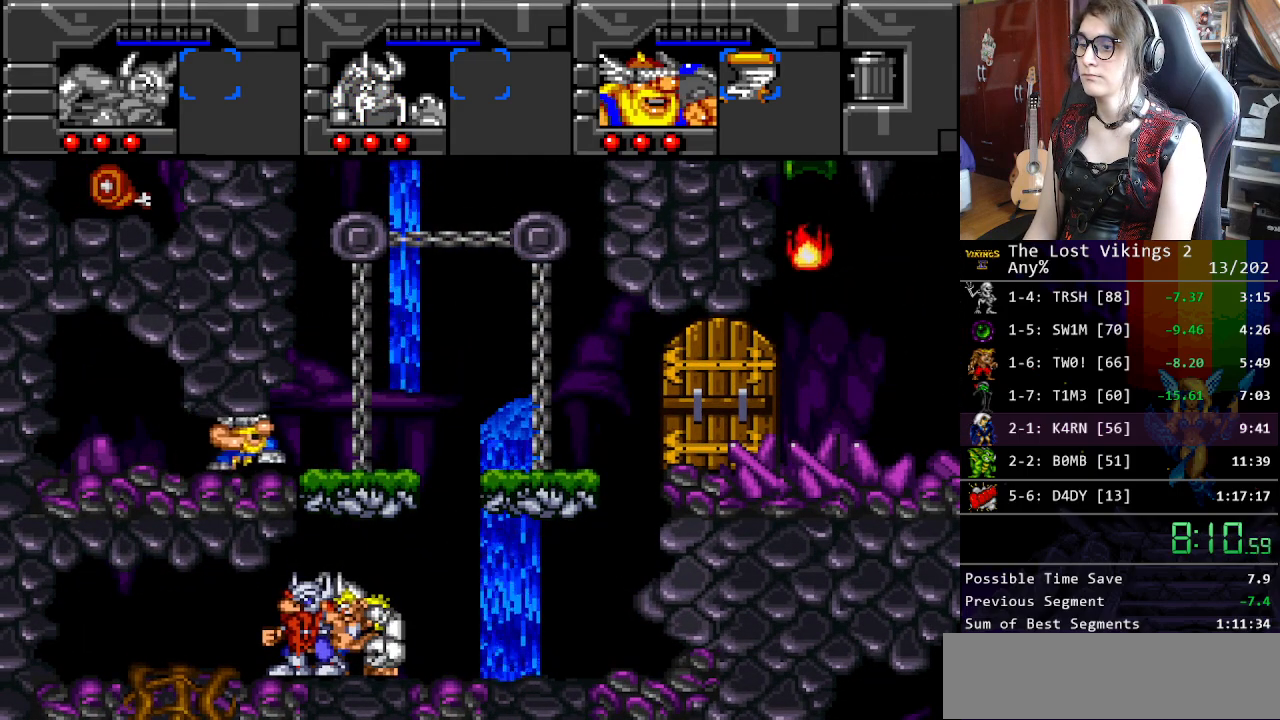
{"buttons": ["DPAD_RIGHT"], "events": [[267, "DPAD_UP", "down"], [300, "DPAD_RIGHT", "up"], [351, "DPAD_LEFT", "down"], [417, "DPAD_LEFT", "up"], [417, "DPAD_RIGHT", "down"], [467, "DPAD_UP", "up"]]}
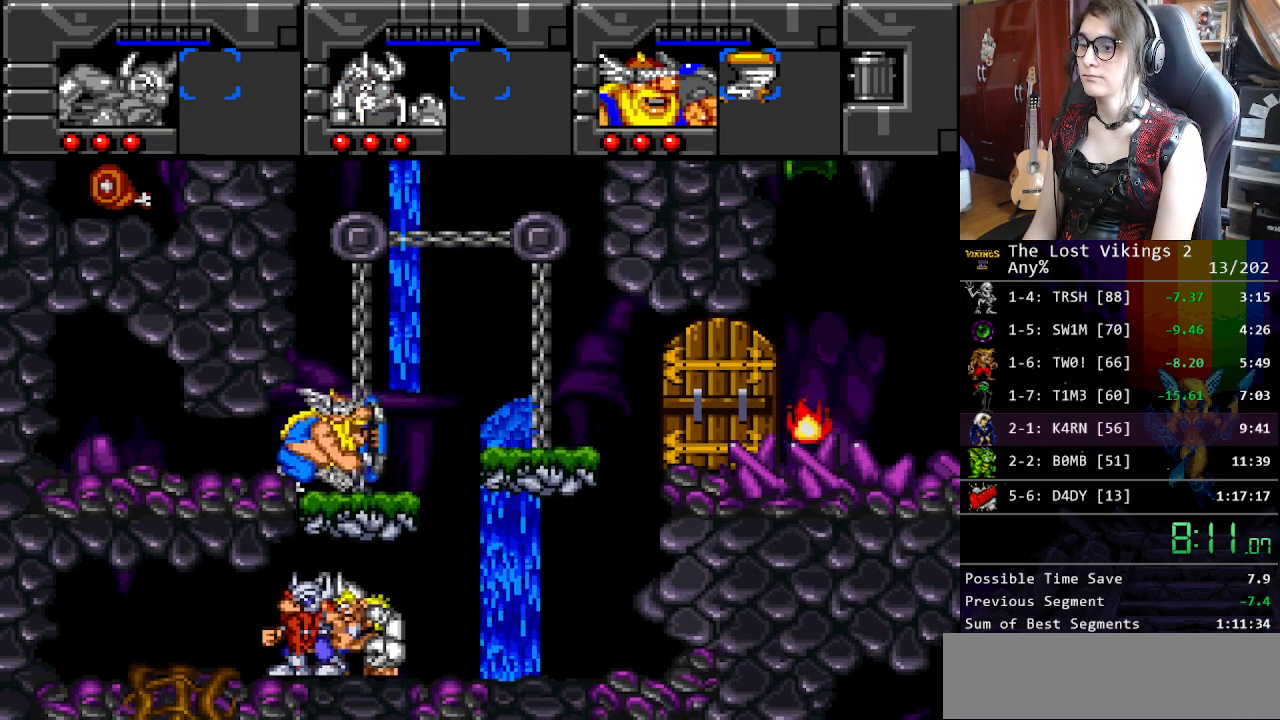
{"buttons": ["DPAD_UP", "DPAD_RIGHT"], "events": [[501, "DPAD_UP", "down"]]}
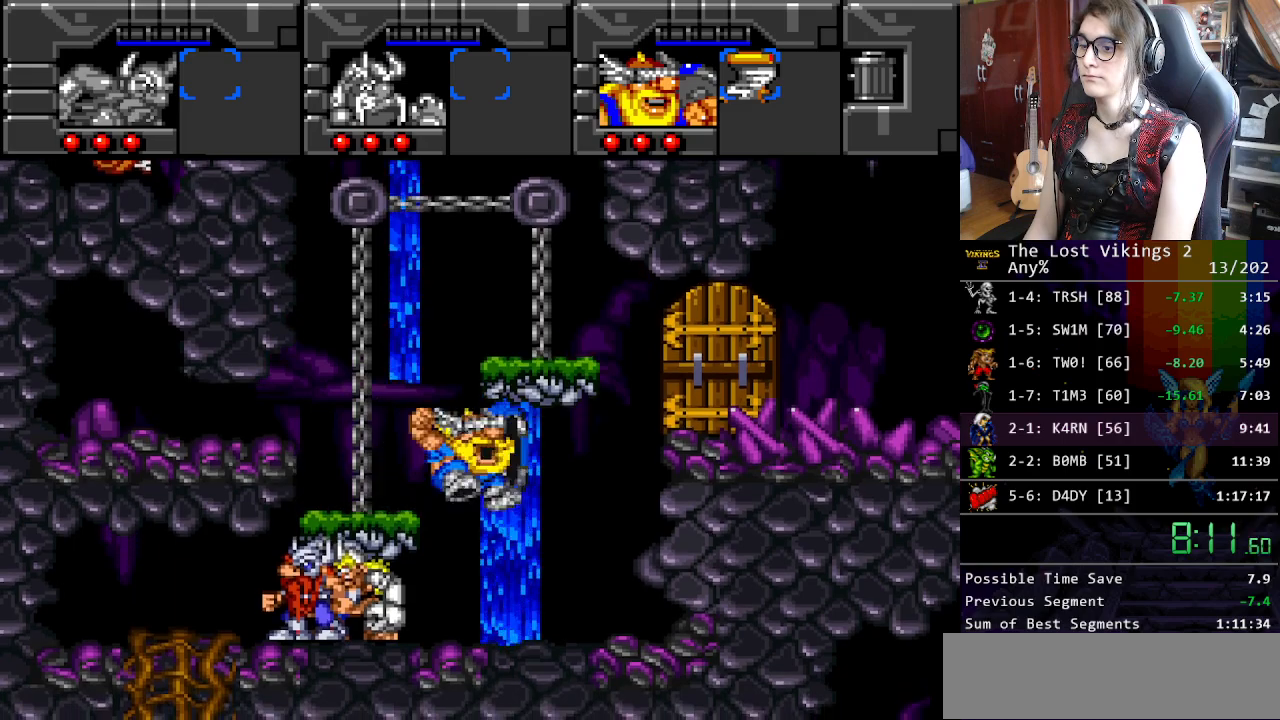
{"buttons": ["DPAD_LEFT"], "events": [[17, "DPAD_LEFT", "down"], [17, "DPAD_RIGHT", "up"], [67, "DPAD_UP", "up"]]}
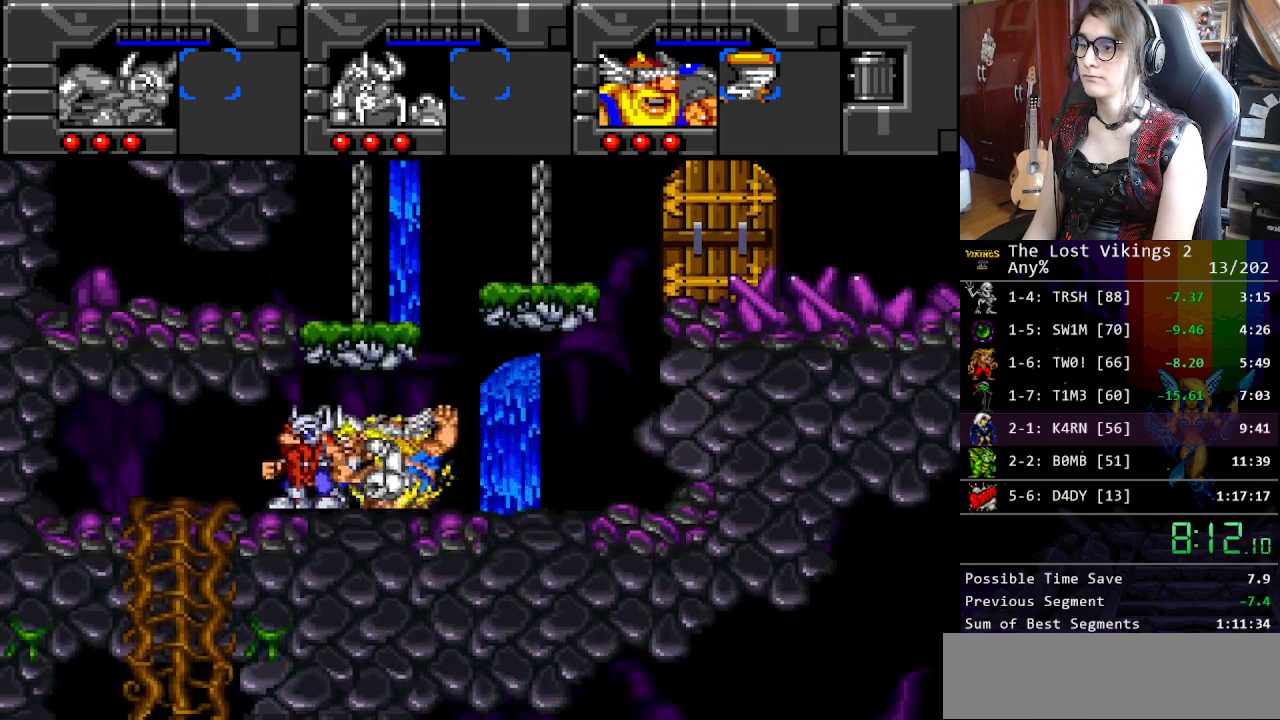
{"buttons": ["DPAD_DOWN"], "events": [[418, "DPAD_DOWN", "down"], [451, "DPAD_LEFT", "up"]]}
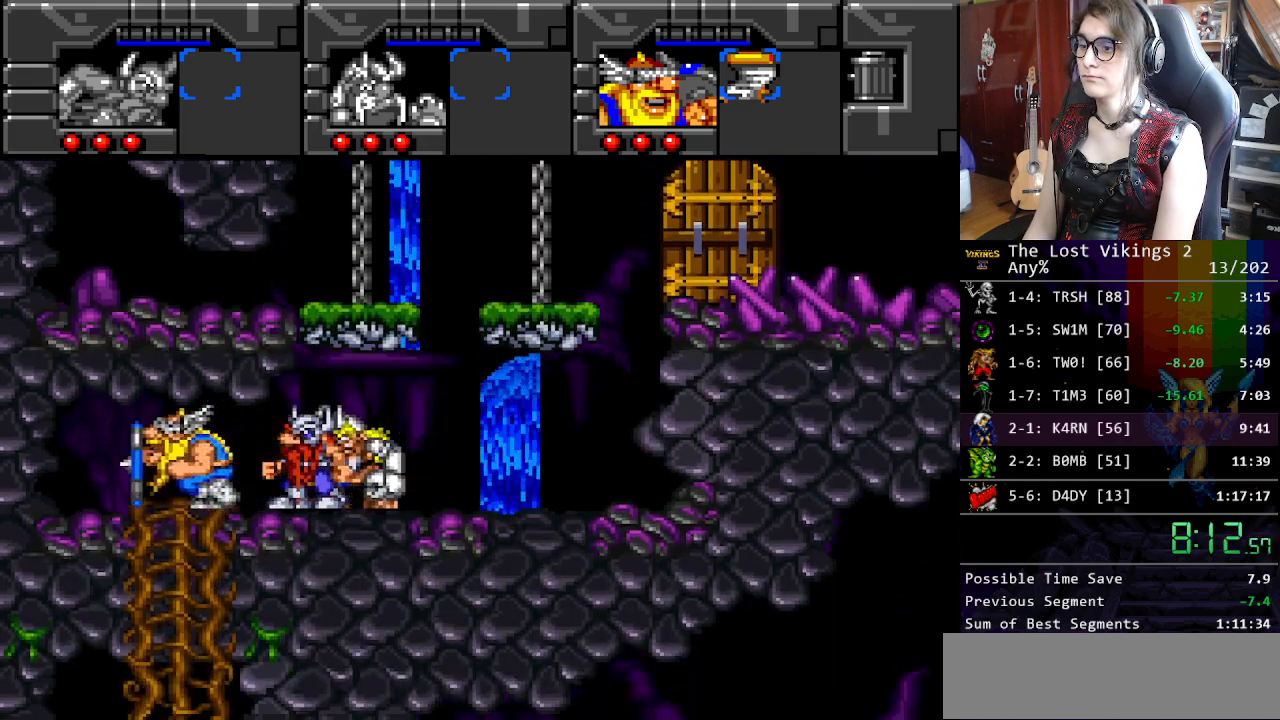
{"buttons": ["DPAD_LEFT"], "events": [[368, "DPAD_LEFT", "down"], [435, "DPAD_DOWN", "up"]]}
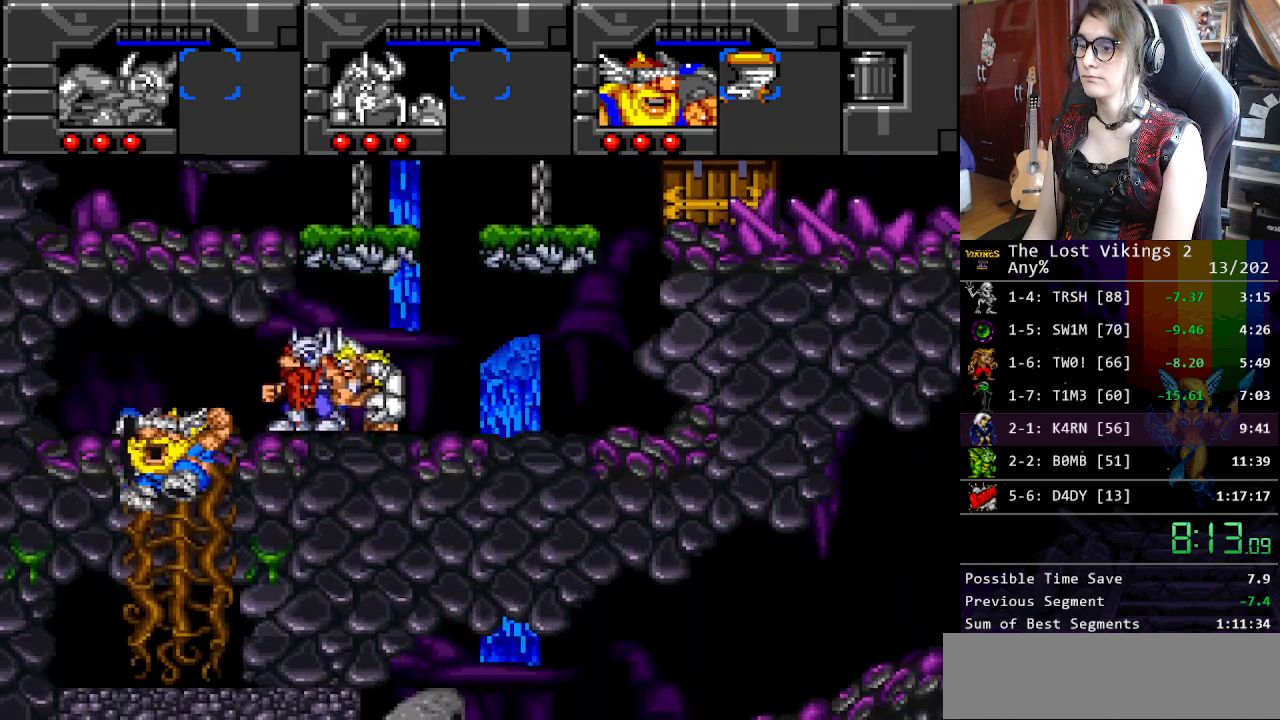
{"buttons": ["DPAD_LEFT"], "events": [[83, "R1", "down"], [150, "R1", "up"]]}
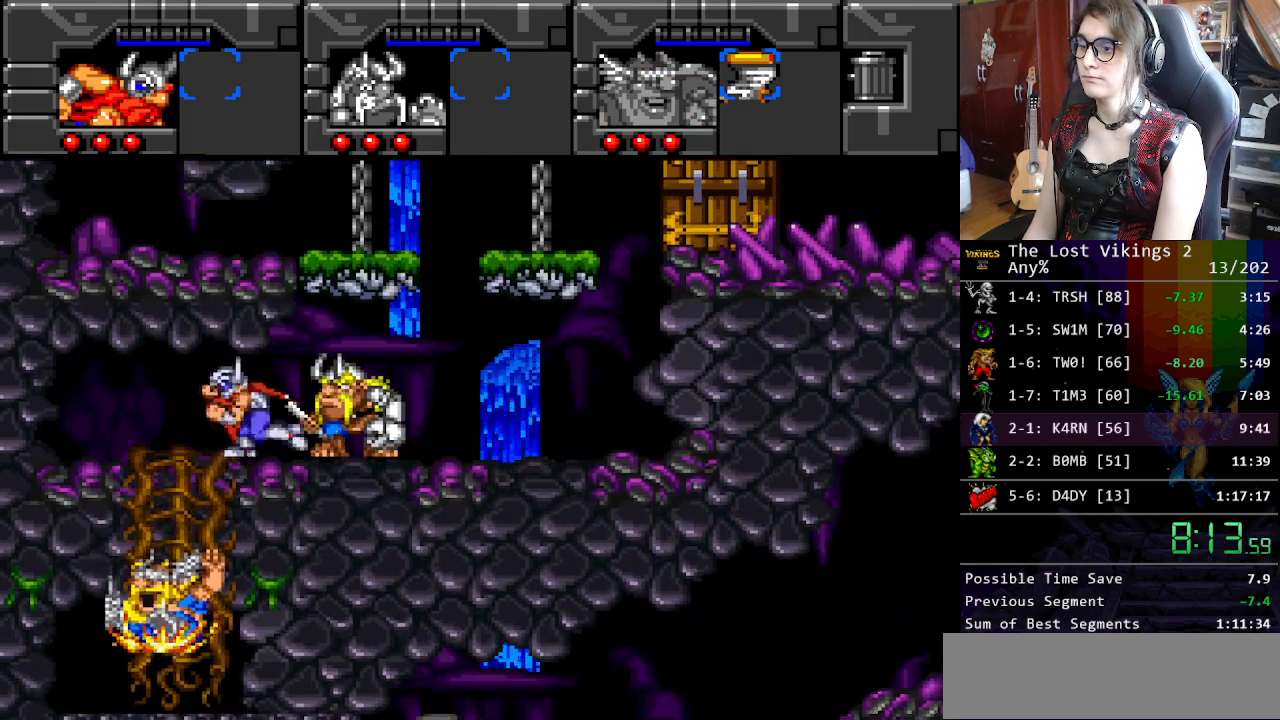
{"buttons": ["DPAD_DOWN"], "events": [[150, "DPAD_DOWN", "down"], [200, "DPAD_LEFT", "up"]]}
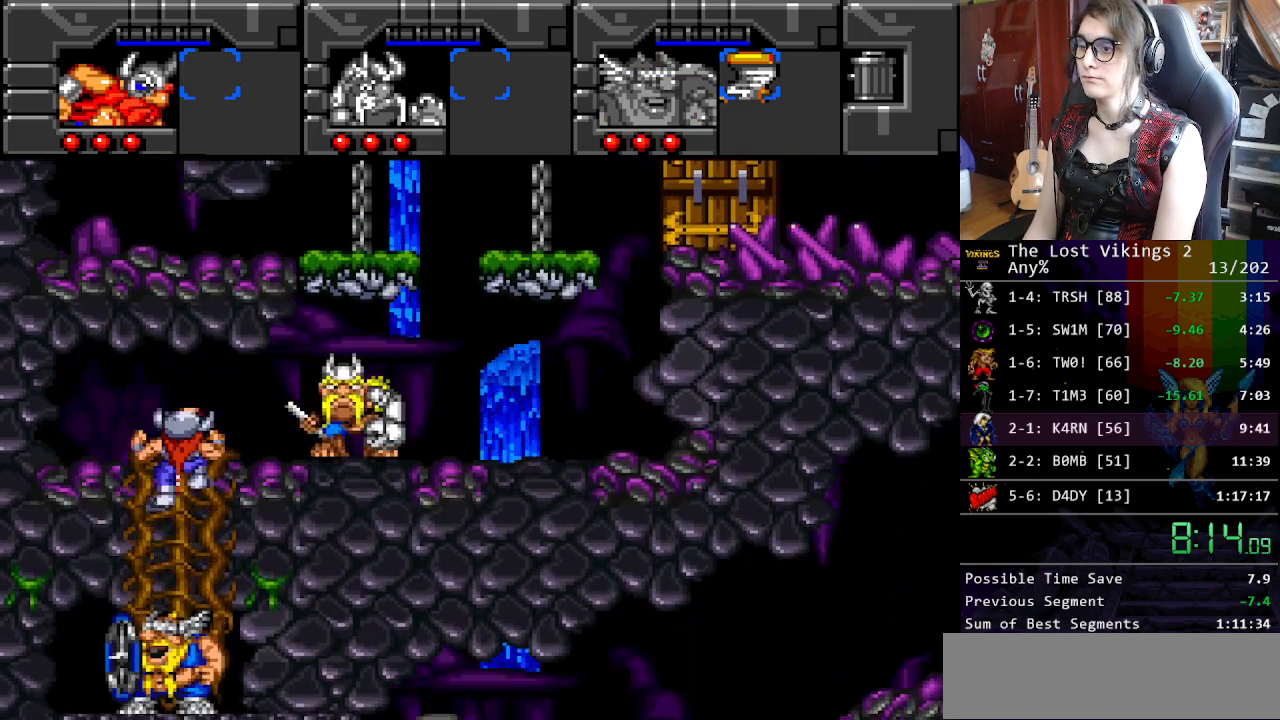
{"buttons": ["DPAD_LEFT"], "events": [[33, "DPAD_LEFT", "down"], [117, "DPAD_DOWN", "up"], [251, "R1", "down"], [334, "R1", "up"]]}
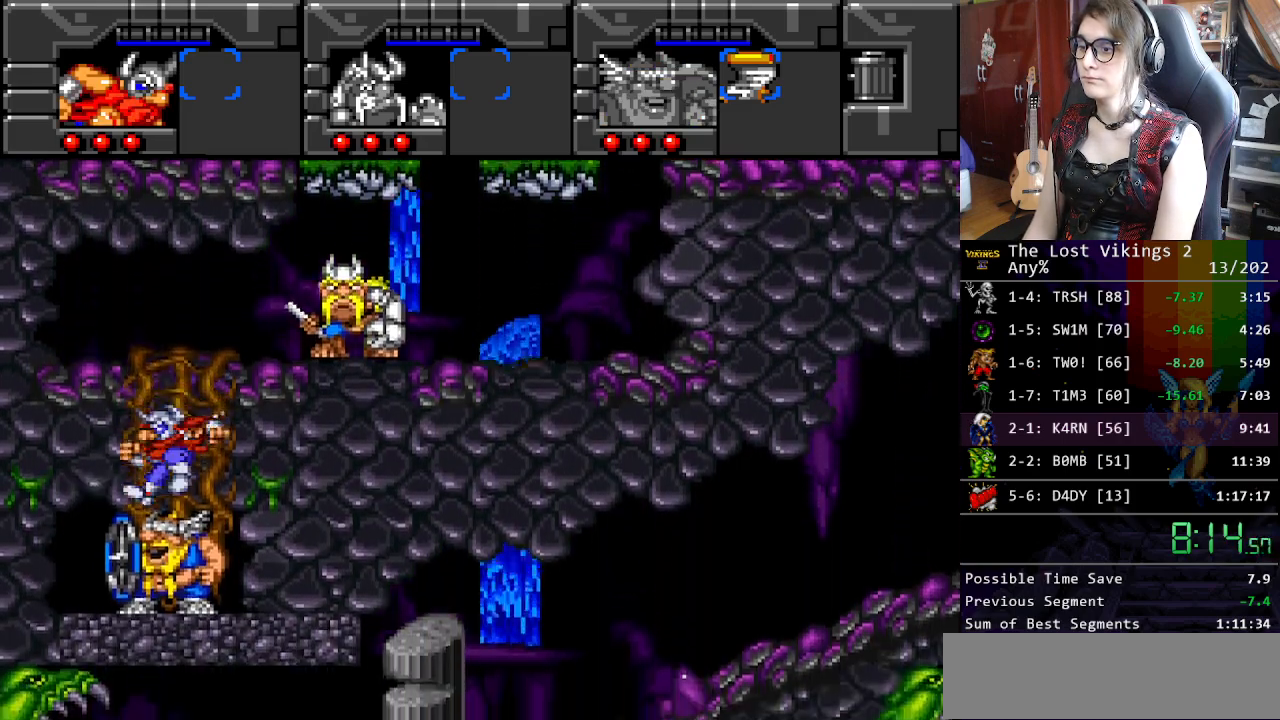
{"buttons": ["DPAD_LEFT"], "events": [[368, "R1", "down"], [501, "R1", "up"]]}
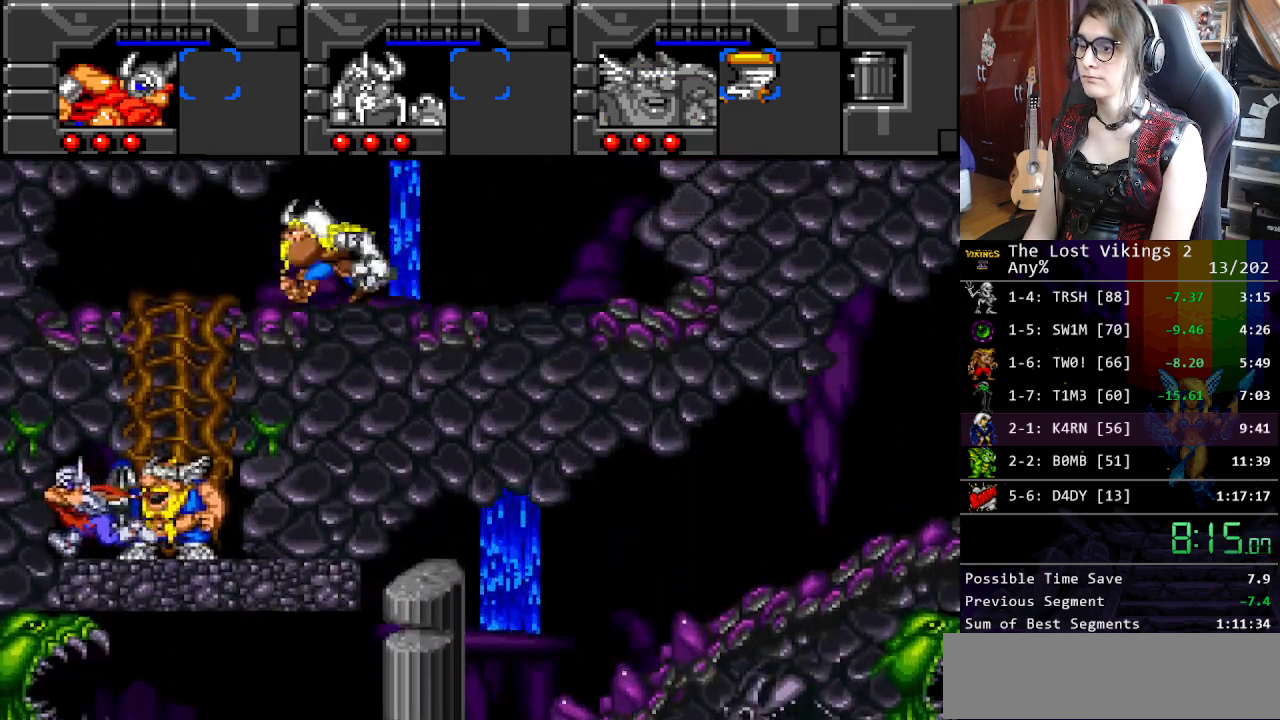
{"buttons": ["DPAD_DOWN"], "events": [[451, "DPAD_DOWN", "down"], [502, "DPAD_LEFT", "up"]]}
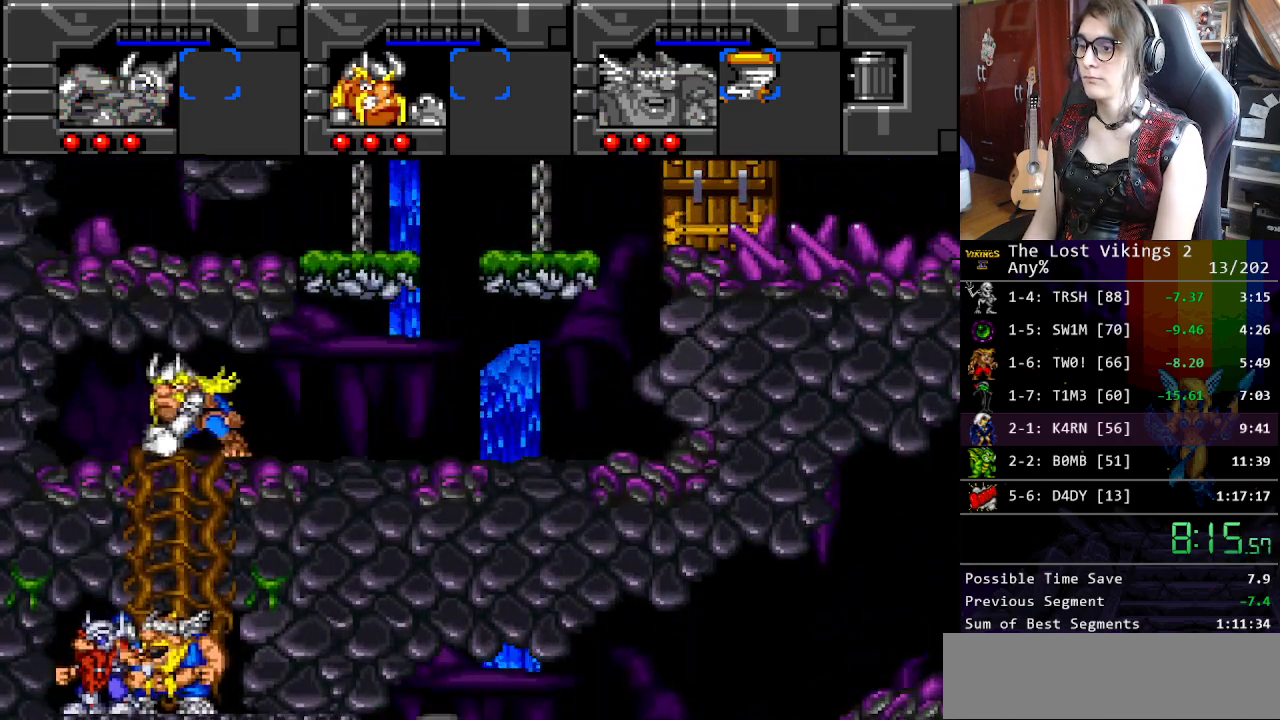
{"buttons": ["DPAD_LEFT"], "events": [[367, "DPAD_LEFT", "down"], [451, "DPAD_DOWN", "up"]]}
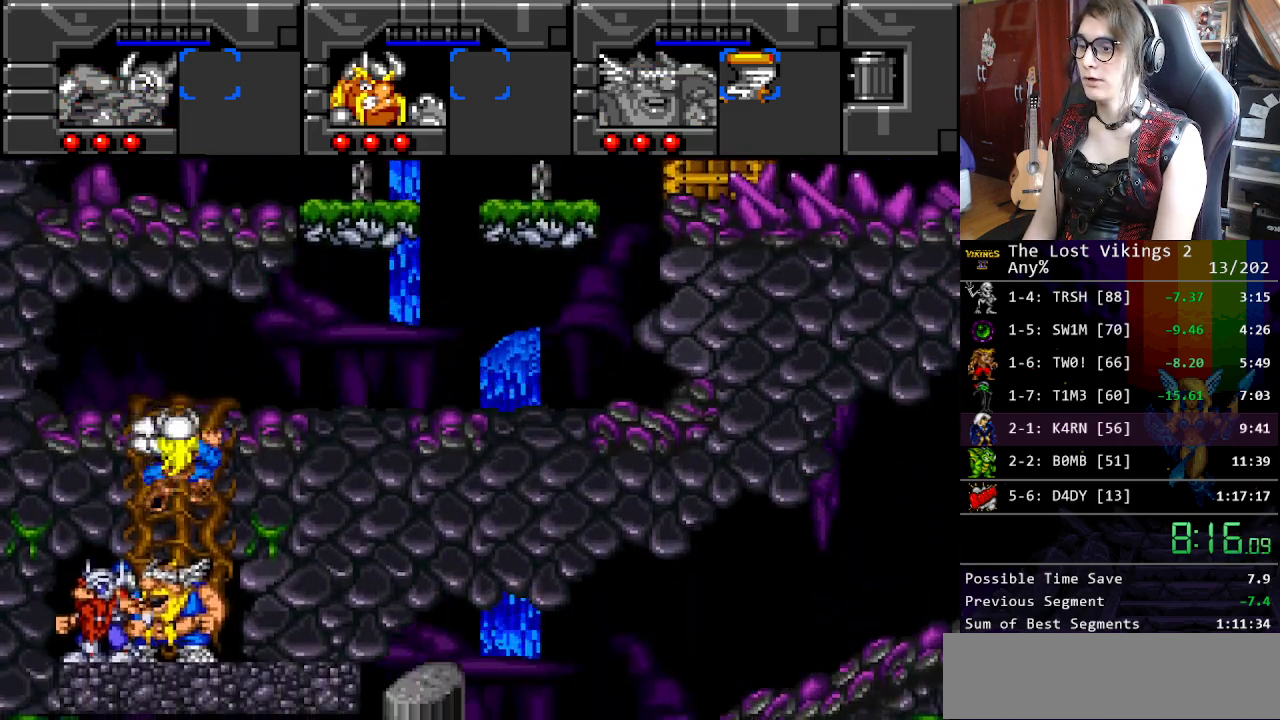
{"buttons": ["DPAD_LEFT"], "events": [[50, "R1", "down"], [167, "R1", "up"]]}
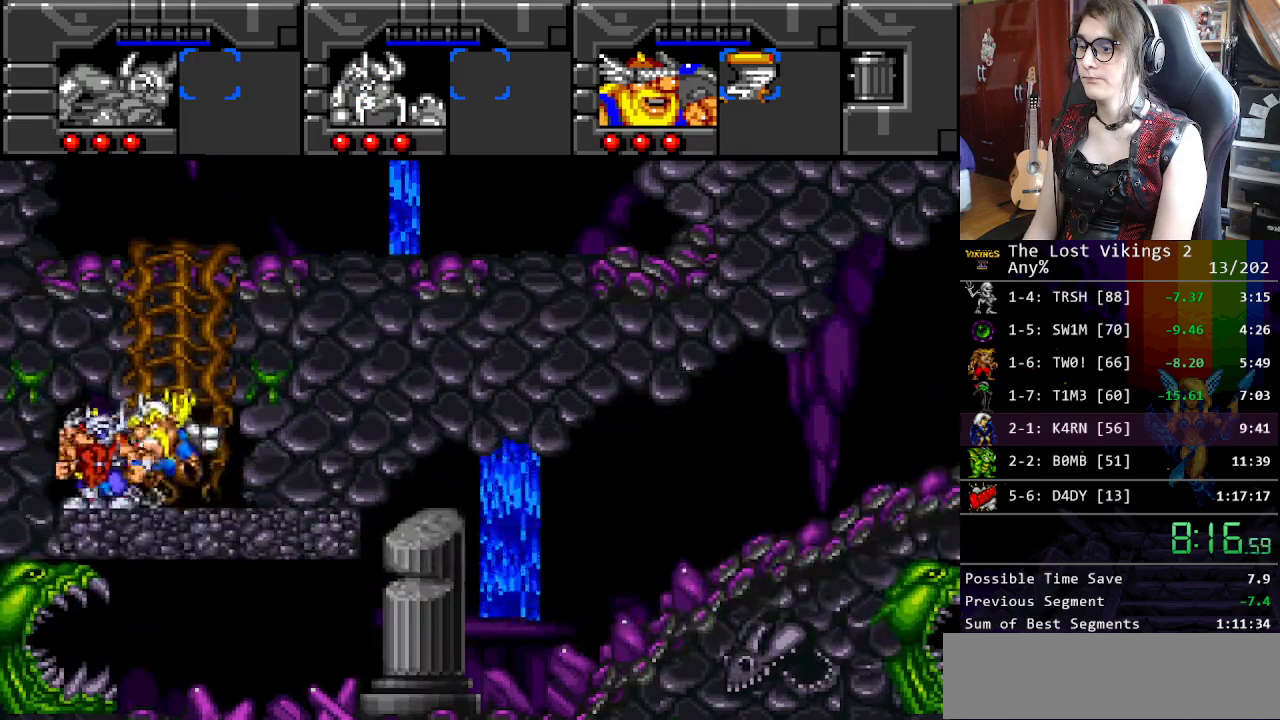
{"buttons": [], "events": [[17, "Y", "down"], [83, "DPAD_LEFT", "up"], [200, "R1", "down"], [217, "Y", "up"], [317, "R1", "up"]]}
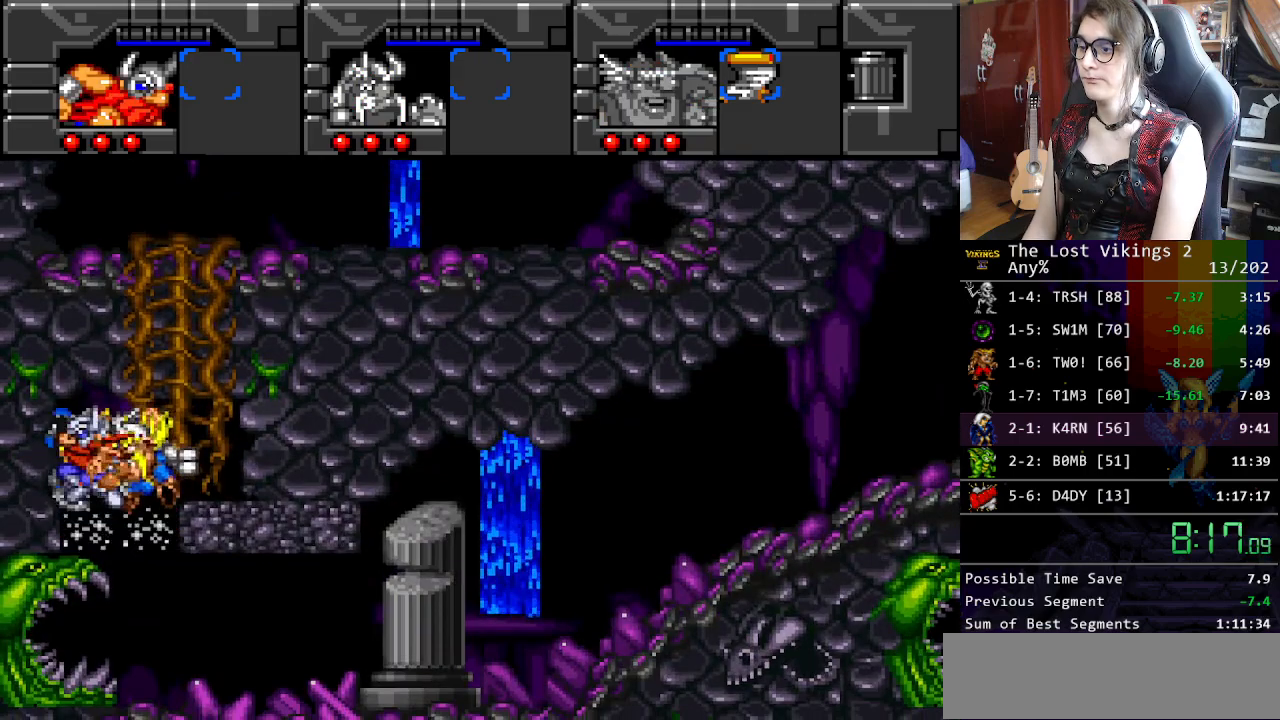
{"buttons": ["DPAD_RIGHT"], "events": [[184, "DPAD_RIGHT", "down"]]}